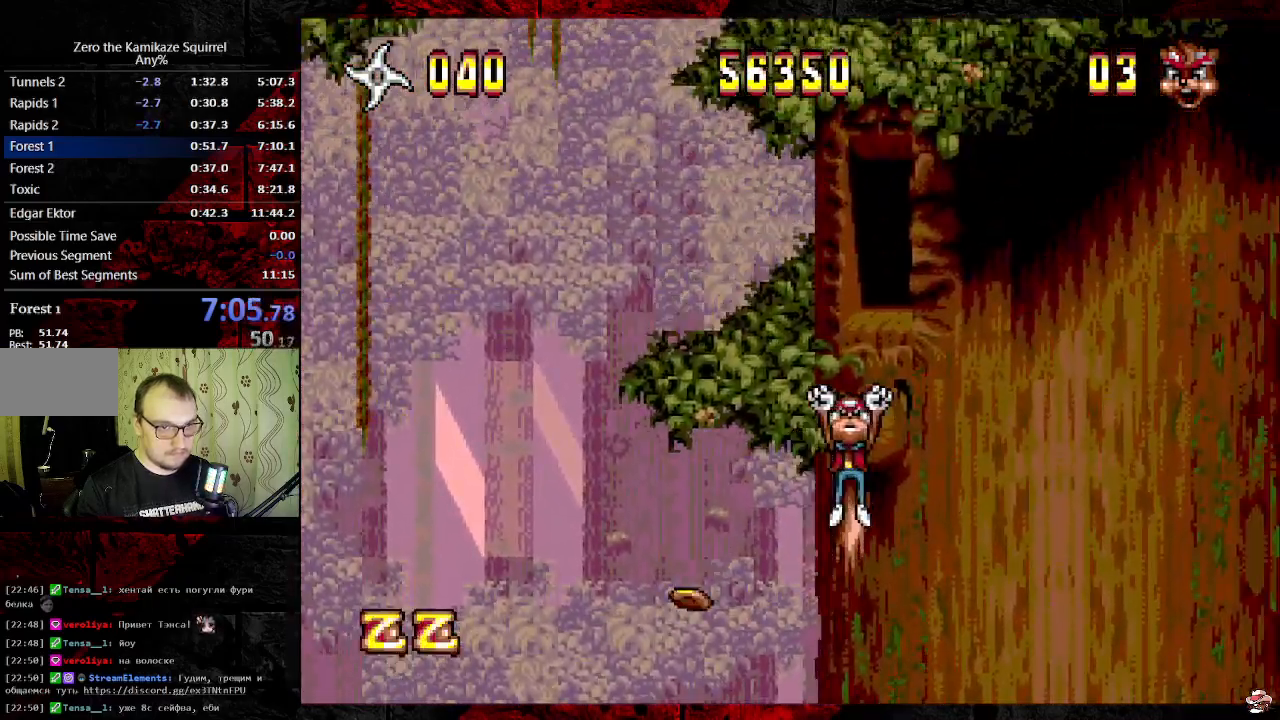
Gameplay with a controller (Xbox layout); each line is a JSON object with the inputs held at the frame after it (dt_ms = milliseconds from this image to that frame). "events" lists button and stick changes between this image and that frame as [ms after this image, input, new state], when the widget could be followed in between. Not read: L1 L2 L3 R1 R2 R3 SELECT.
{"dt_ms": 500, "buttons": ["DPAD_RIGHT"], "events": []}
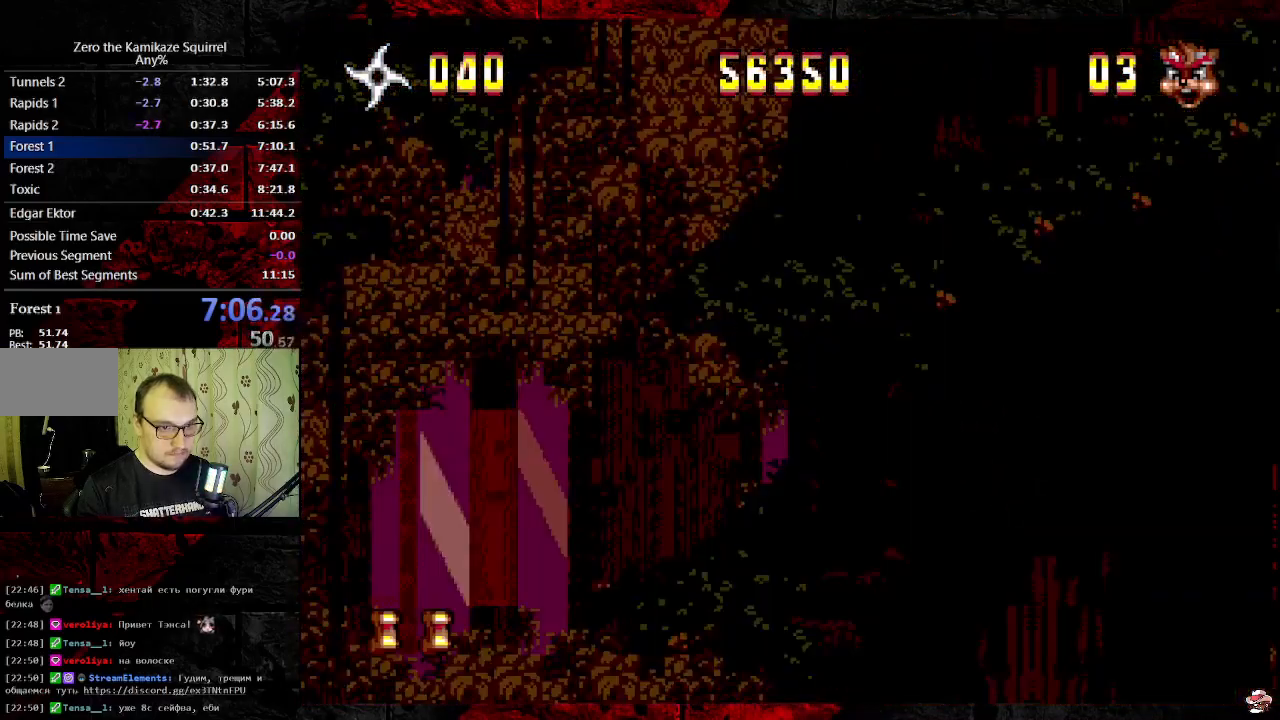
{"dt_ms": 500, "buttons": [], "events": [[67, "START", "down"], [83, "DPAD_RIGHT", "up"], [133, "START", "up"], [200, "START", "down"], [250, "START", "up"], [300, "START", "down"], [367, "START", "up"], [417, "START", "down"], [450, "START", "up"]]}
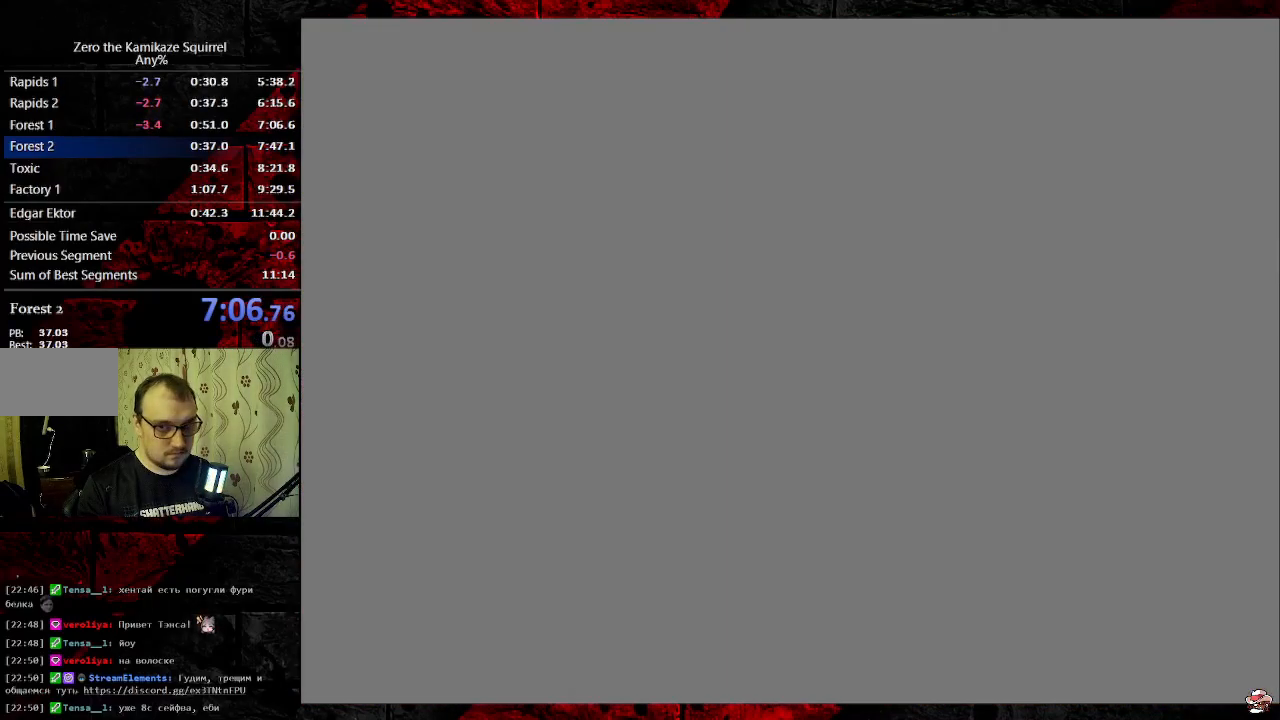
{"dt_ms": 500, "buttons": [], "events": [[17, "START", "down"], [67, "START", "up"], [117, "START", "down"], [200, "START", "up"]]}
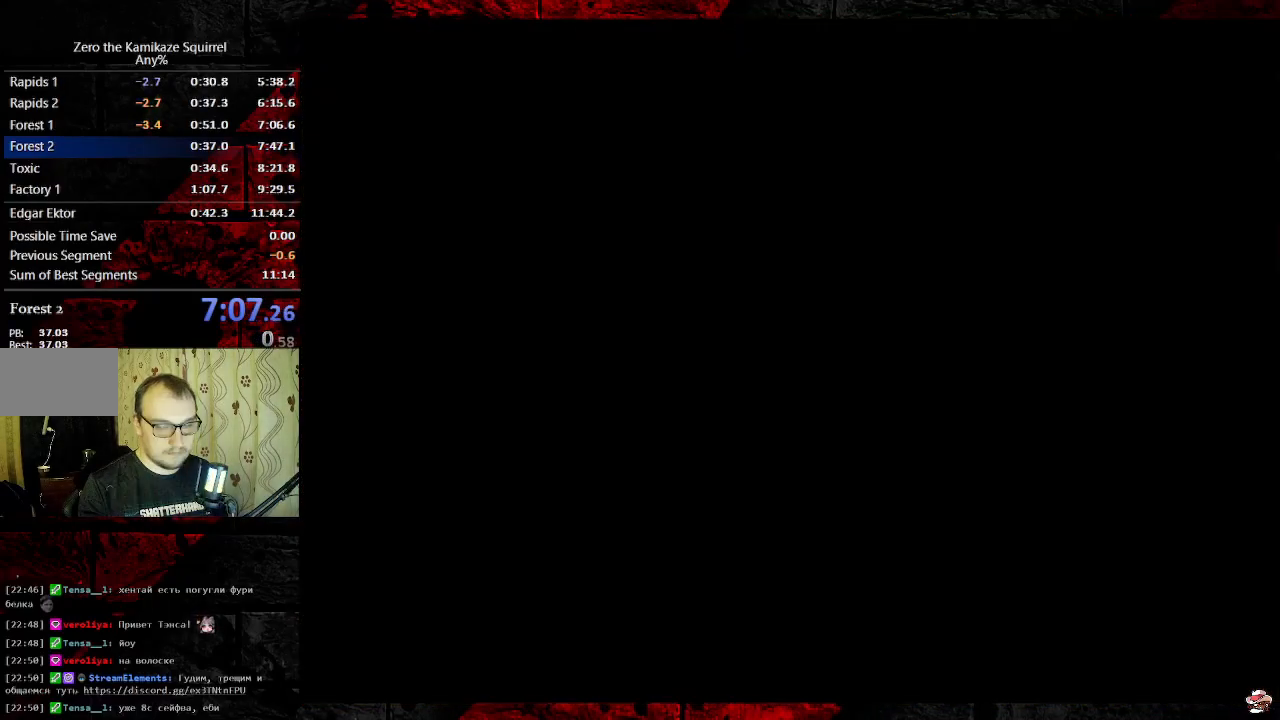
{"dt_ms": 500, "buttons": [], "events": []}
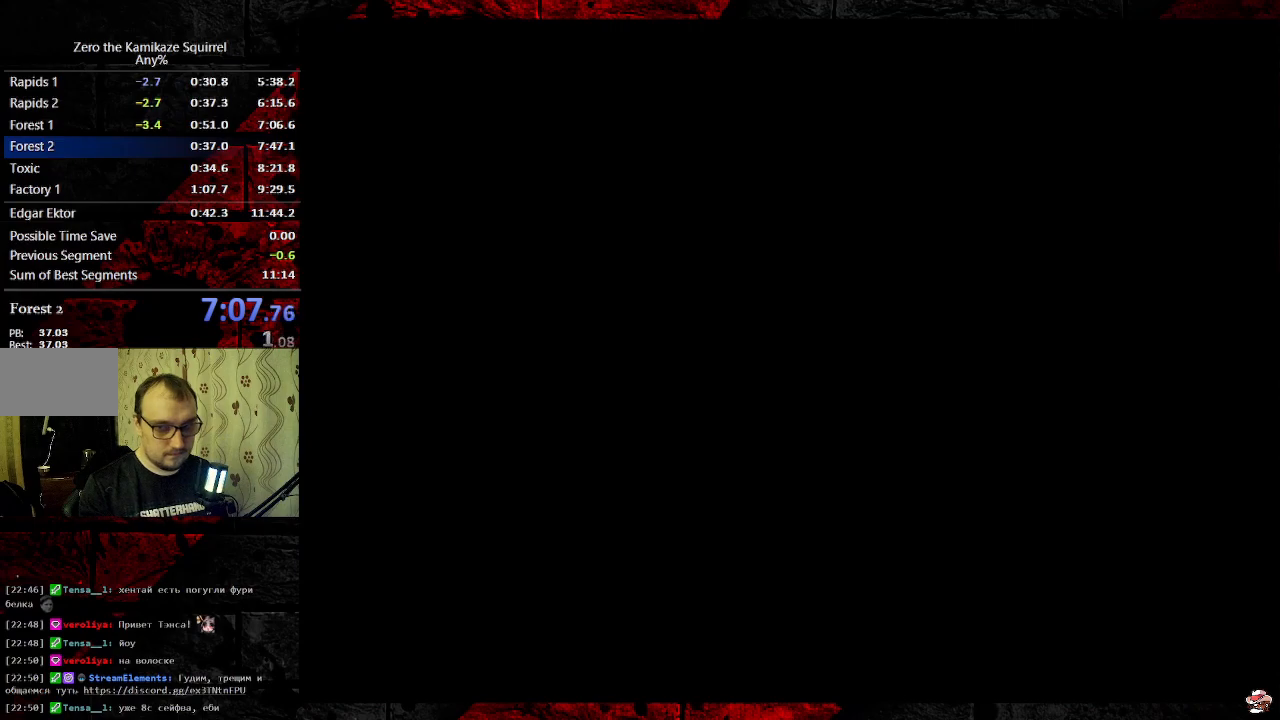
{"dt_ms": 500, "buttons": [], "events": []}
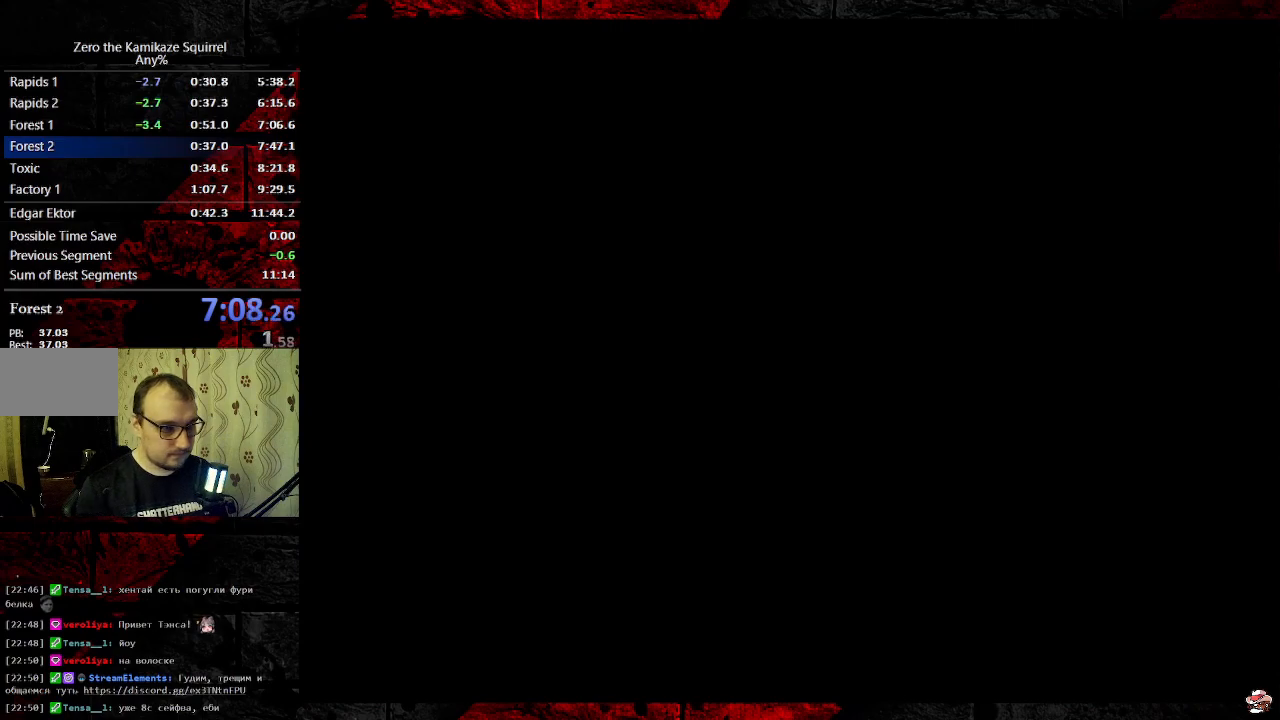
{"dt_ms": 500, "buttons": ["DPAD_RIGHT"], "events": [[333, "DPAD_RIGHT", "down"]]}
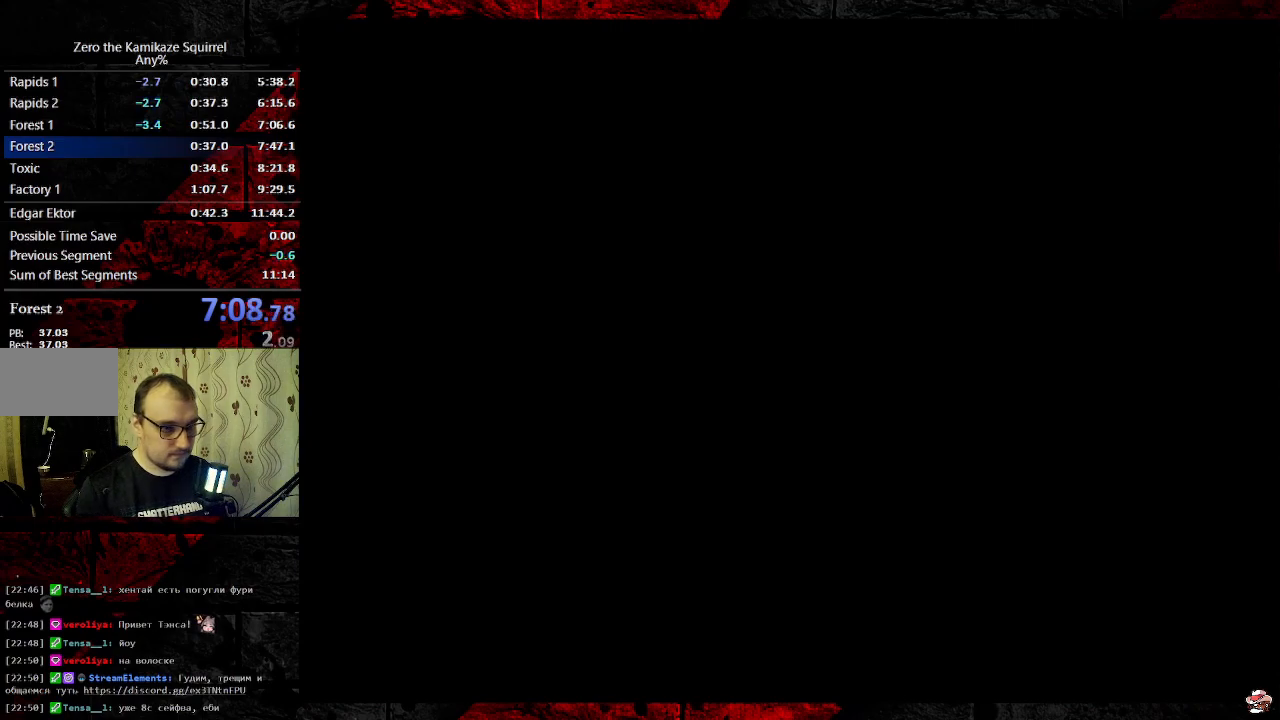
{"dt_ms": 500, "buttons": ["DPAD_RIGHT"], "events": []}
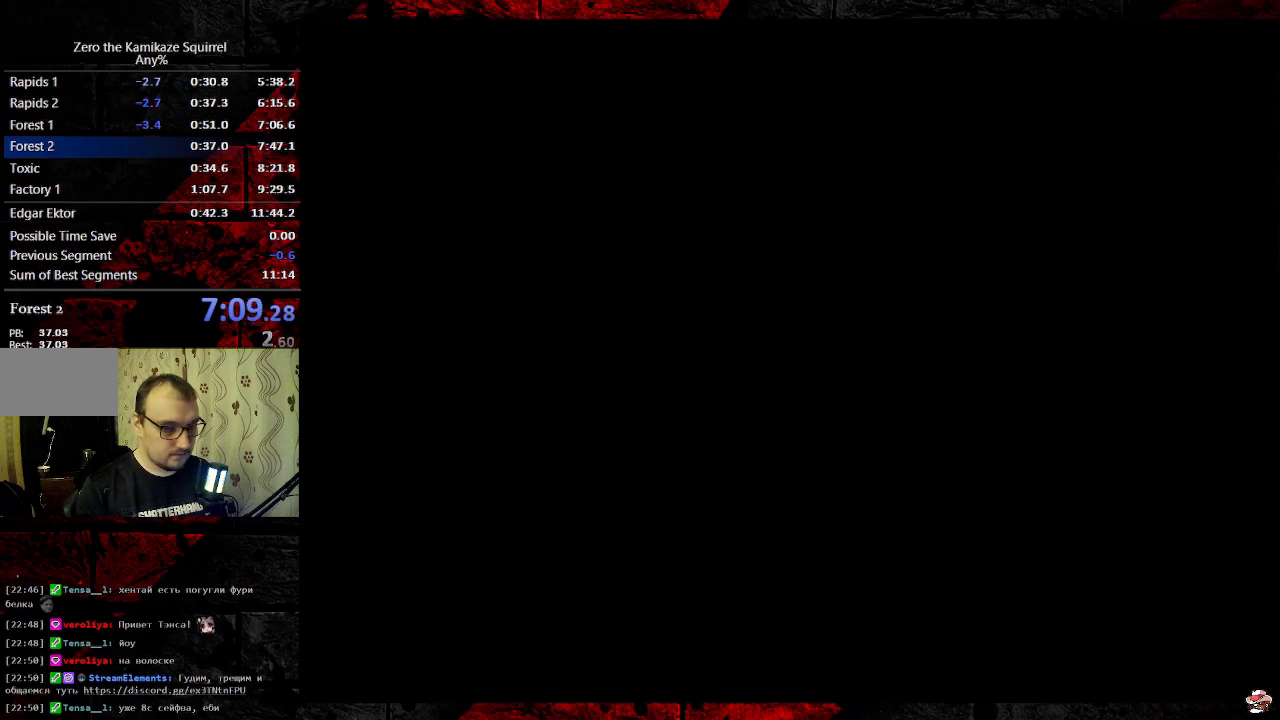
{"dt_ms": 500, "buttons": ["DPAD_RIGHT"], "events": []}
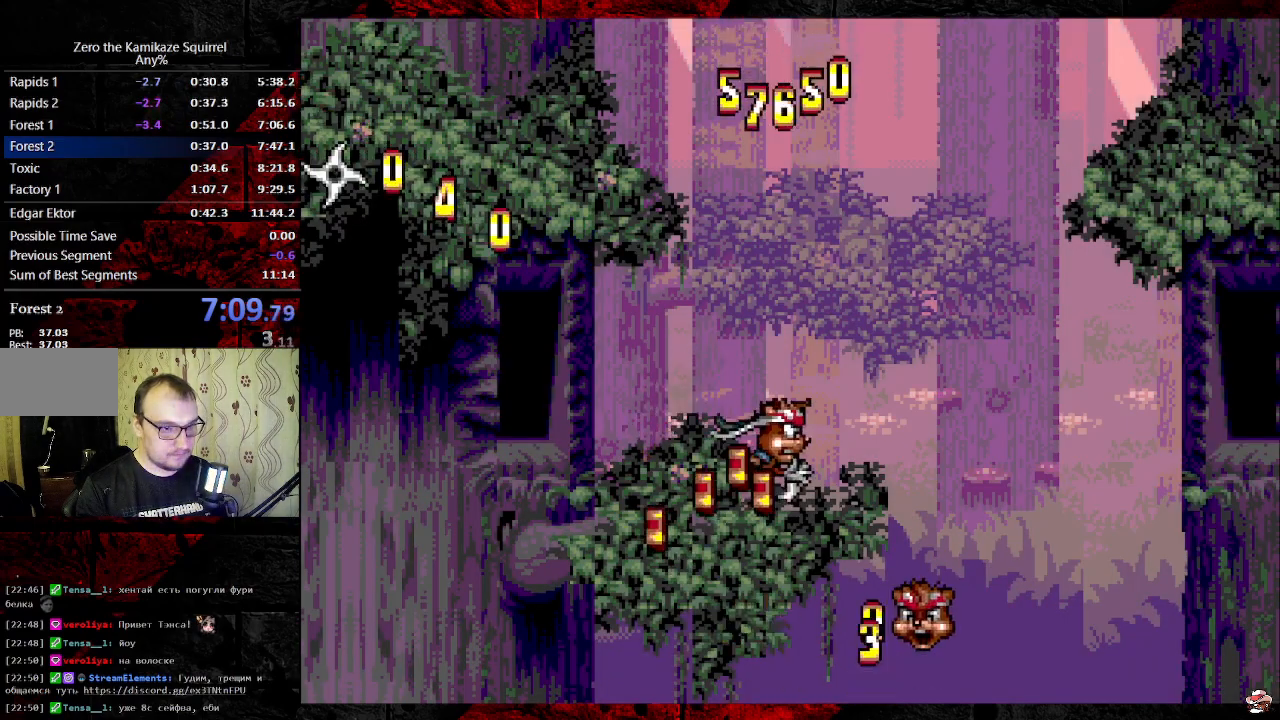
{"dt_ms": 500, "buttons": ["DPAD_RIGHT"], "events": [[117, "B", "down"], [417, "B", "up"]]}
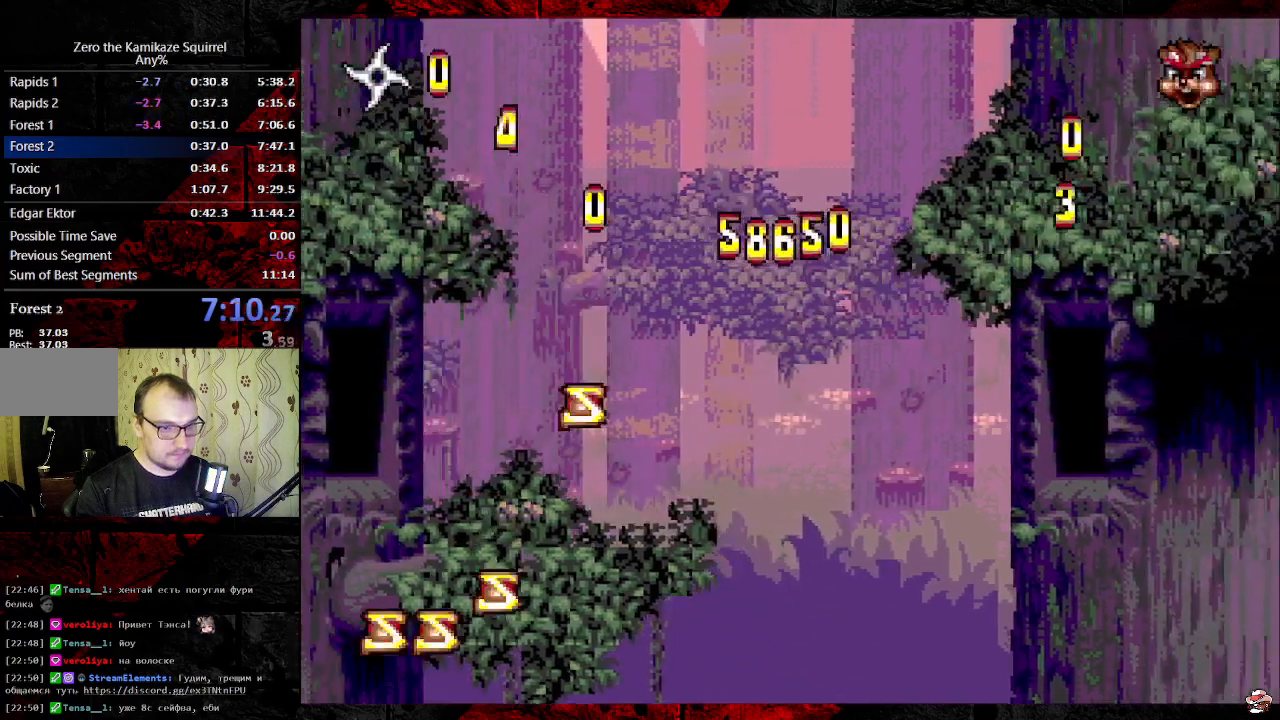
{"dt_ms": 500, "buttons": ["DPAD_RIGHT"], "events": []}
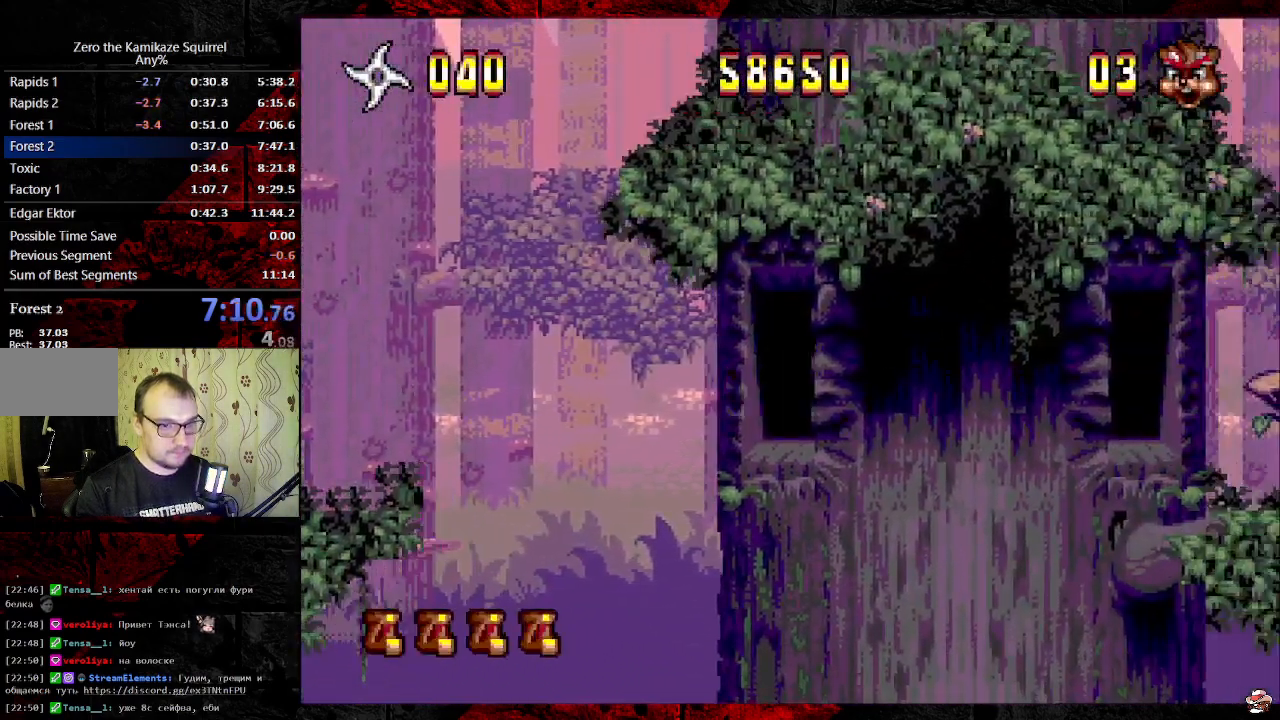
{"dt_ms": 500, "buttons": ["B"], "events": [[333, "B", "down"], [417, "DPAD_RIGHT", "up"]]}
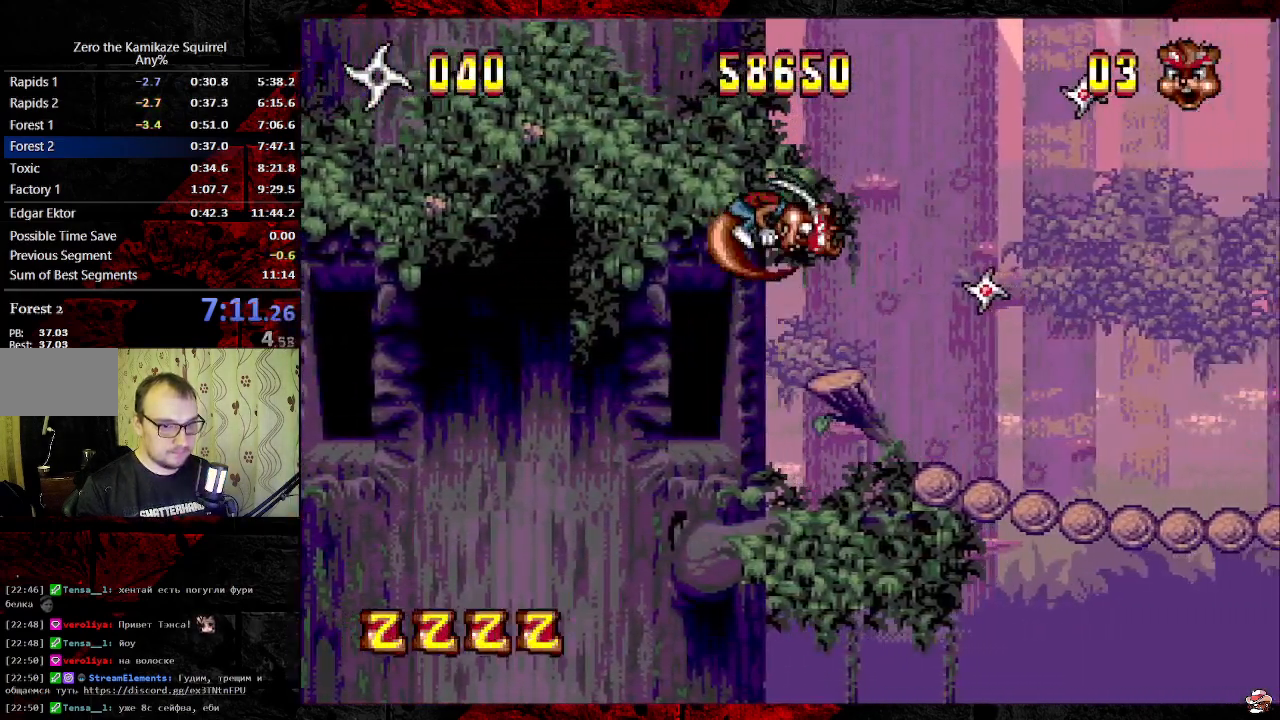
{"dt_ms": 500, "buttons": ["DPAD_UP"], "events": [[233, "DPAD_RIGHT", "down"], [300, "DPAD_UP", "down"], [400, "DPAD_RIGHT", "up"], [500, "B", "up"]]}
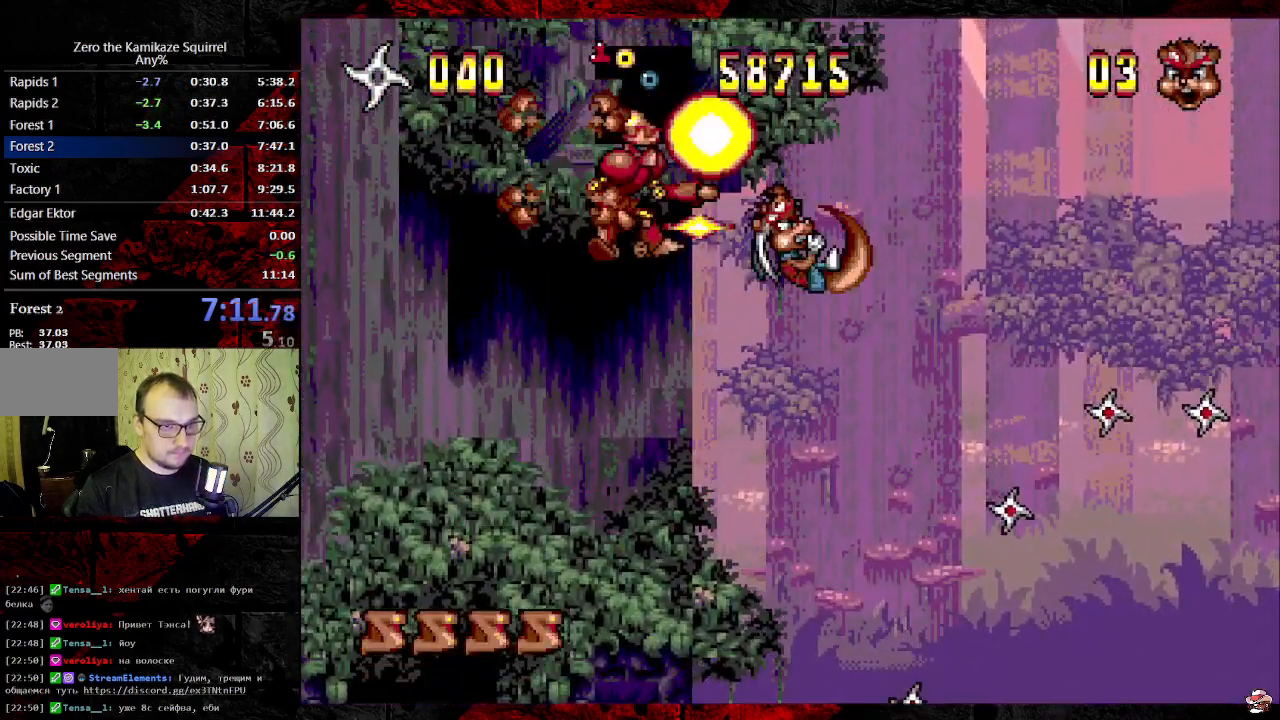
{"dt_ms": 500, "buttons": ["DPAD_LEFT"], "events": [[67, "B", "down"], [233, "B", "up"], [250, "DPAD_LEFT", "down"], [317, "B", "down"], [400, "DPAD_UP", "up"], [500, "B", "up"]]}
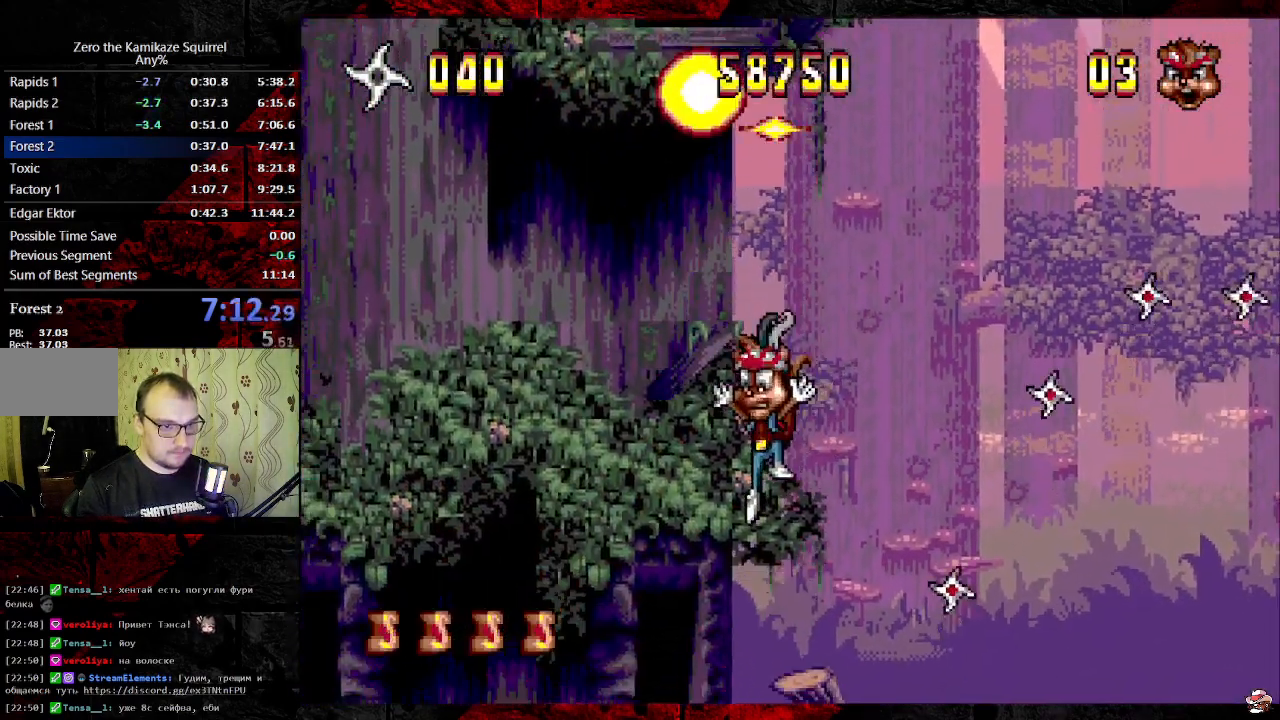
{"dt_ms": 500, "buttons": ["B", "DPAD_RIGHT"], "events": [[167, "DPAD_LEFT", "up"], [300, "B", "down"], [300, "DPAD_RIGHT", "down"], [350, "B", "up"], [400, "B", "down"]]}
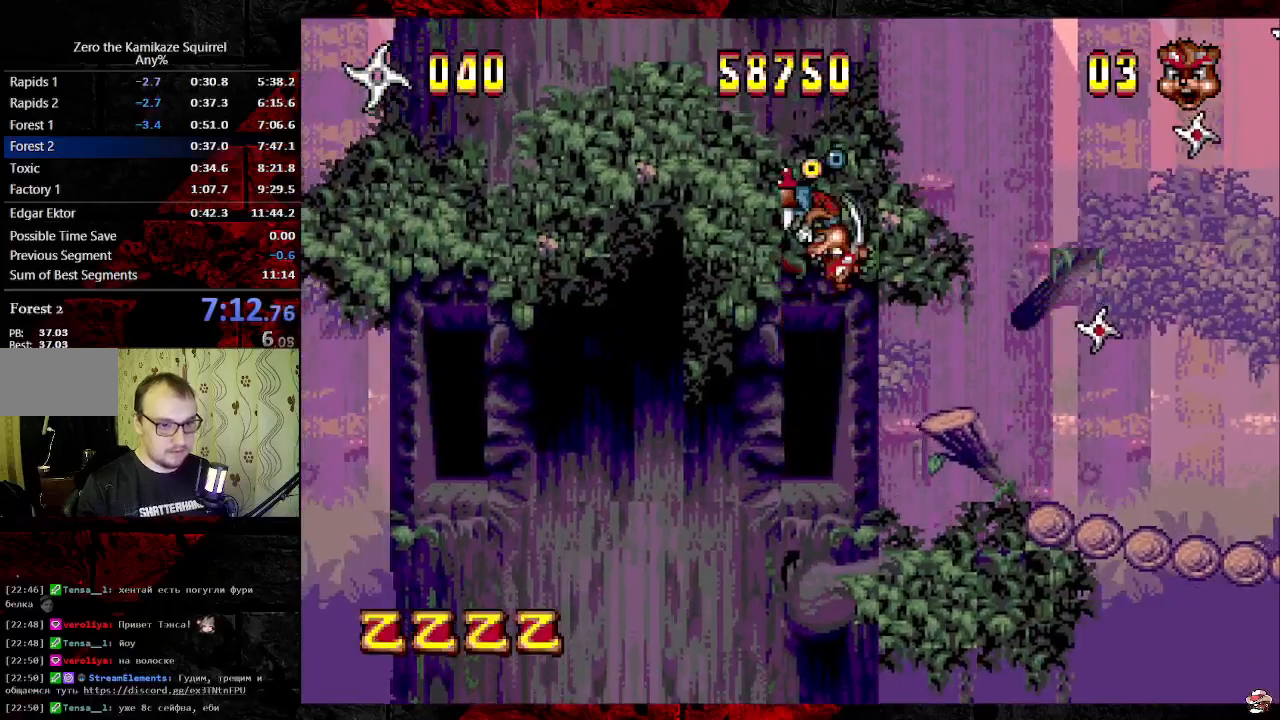
{"dt_ms": 500, "buttons": ["B", "DPAD_UP"], "events": [[33, "DPAD_RIGHT", "up"], [233, "DPAD_RIGHT", "down"], [233, "DPAD_UP", "down"], [500, "DPAD_RIGHT", "up"]]}
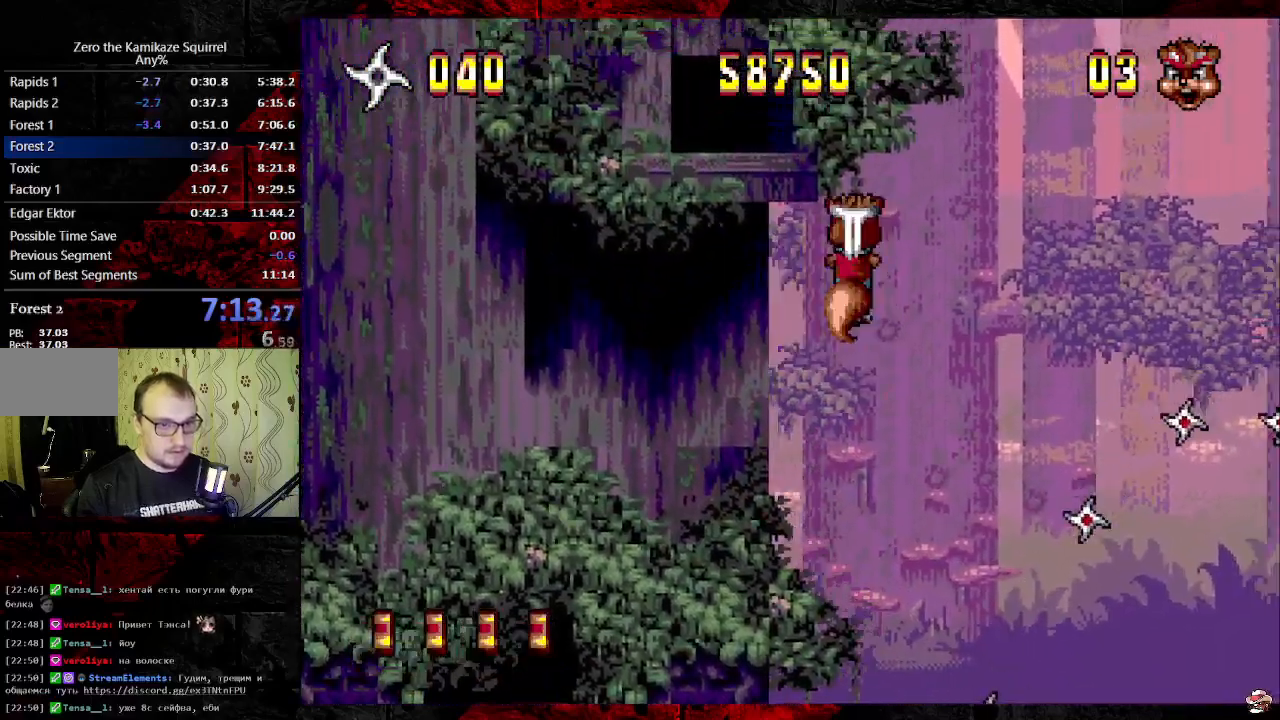
{"dt_ms": 500, "buttons": [], "events": [[17, "B", "up"], [67, "B", "down"], [67, "DPAD_LEFT", "down"], [250, "B", "up"], [433, "DPAD_LEFT", "up"], [500, "DPAD_UP", "up"]]}
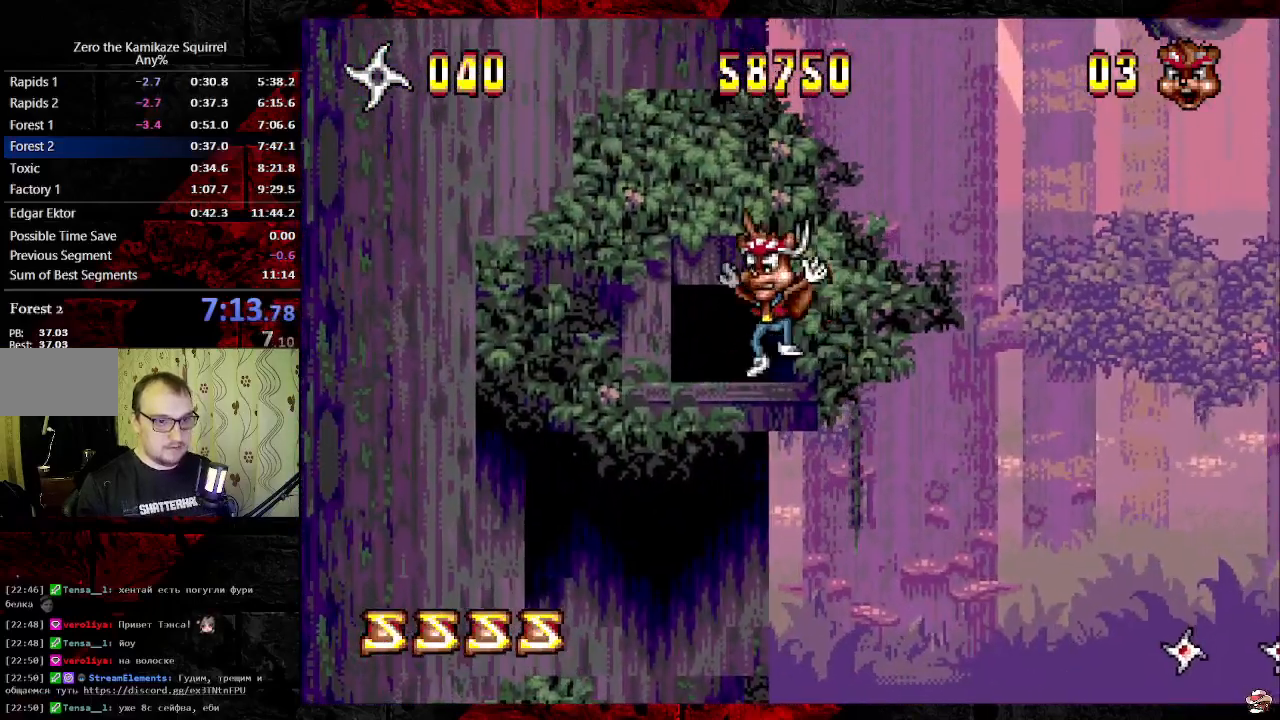
{"dt_ms": 500, "buttons": ["B", "DPAD_RIGHT"], "events": [[50, "DPAD_RIGHT", "down"], [150, "B", "down"]]}
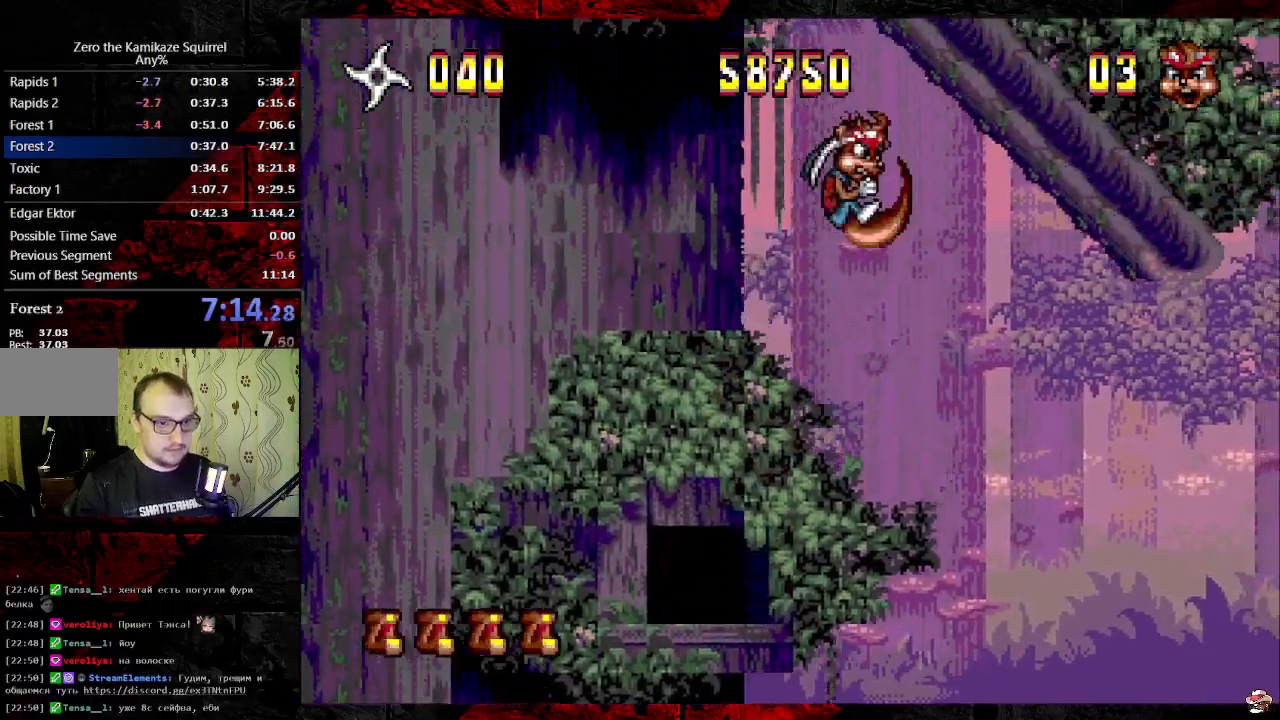
{"dt_ms": 500, "buttons": ["B", "DPAD_LEFT"], "events": [[200, "DPAD_LEFT", "down"], [200, "DPAD_RIGHT", "up"], [300, "B", "up"], [400, "B", "down"]]}
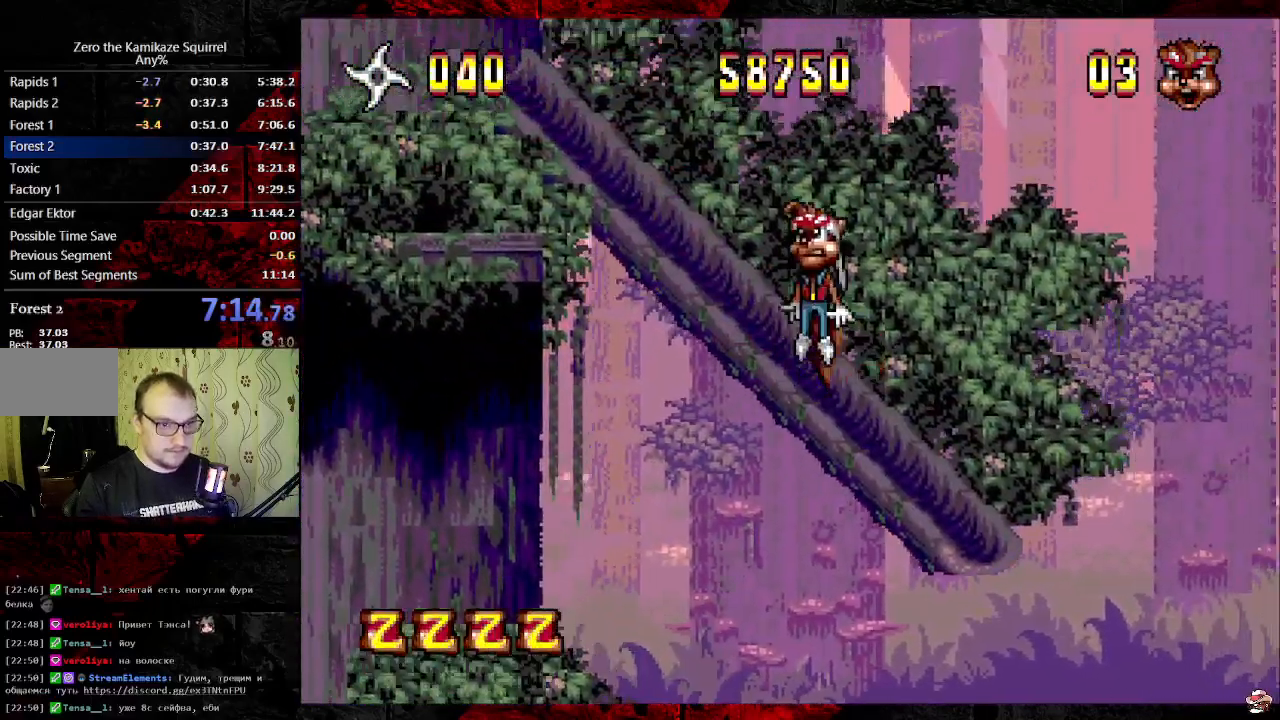
{"dt_ms": 500, "buttons": ["DPAD_LEFT"], "events": [[17, "B", "up"], [250, "B", "down"], [317, "B", "up"]]}
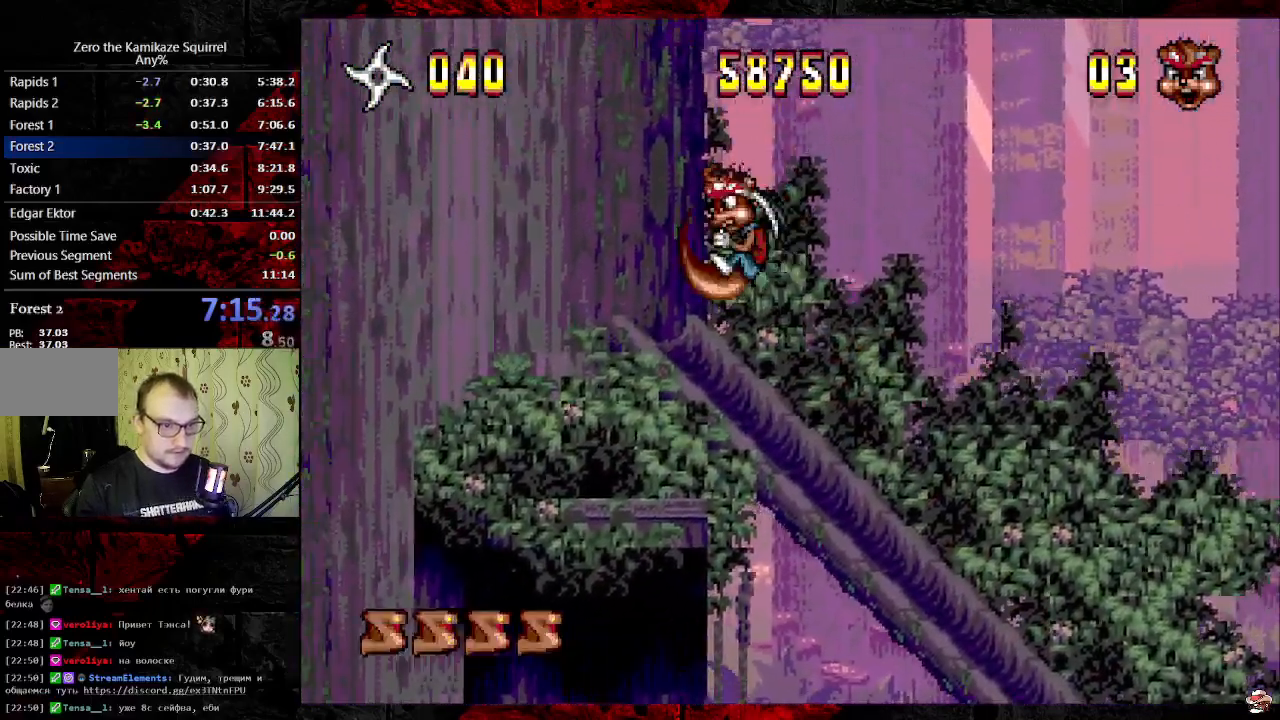
{"dt_ms": 500, "buttons": ["B"], "events": [[133, "DPAD_LEFT", "up"], [267, "B", "down"], [333, "B", "up"], [383, "B", "down"]]}
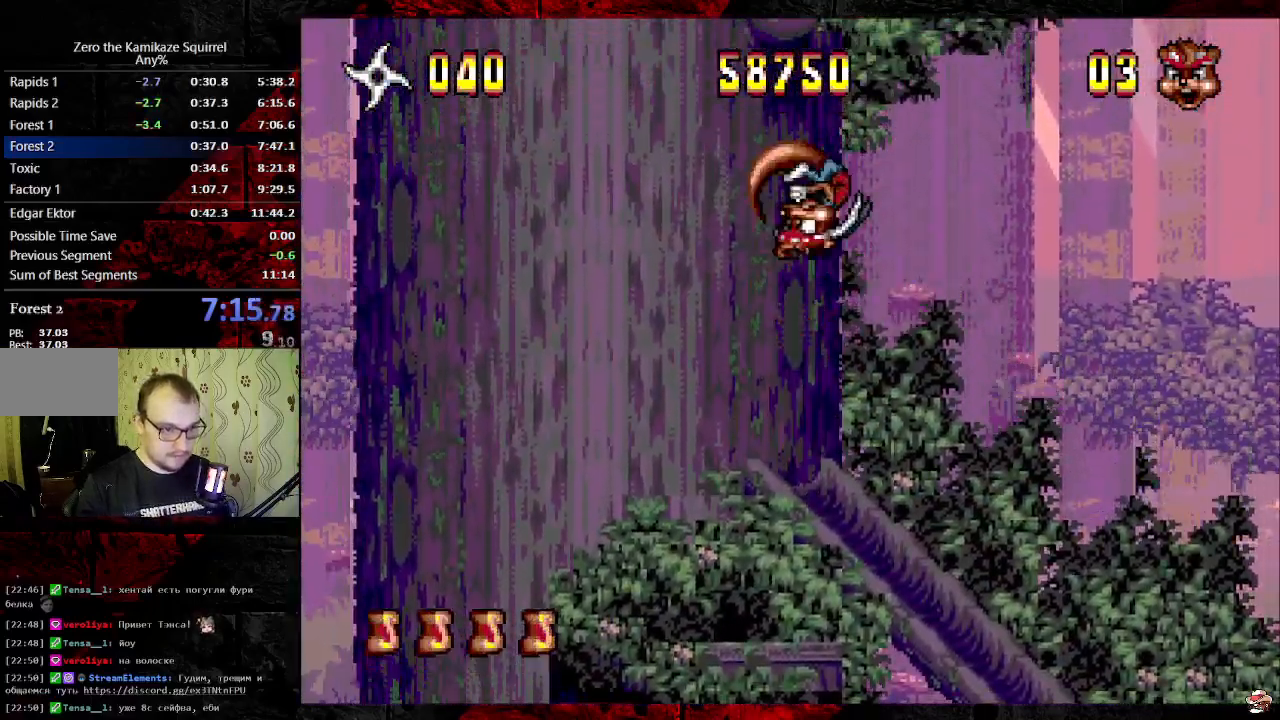
{"dt_ms": 500, "buttons": ["DPAD_LEFT"], "events": [[367, "B", "up"], [467, "DPAD_LEFT", "down"]]}
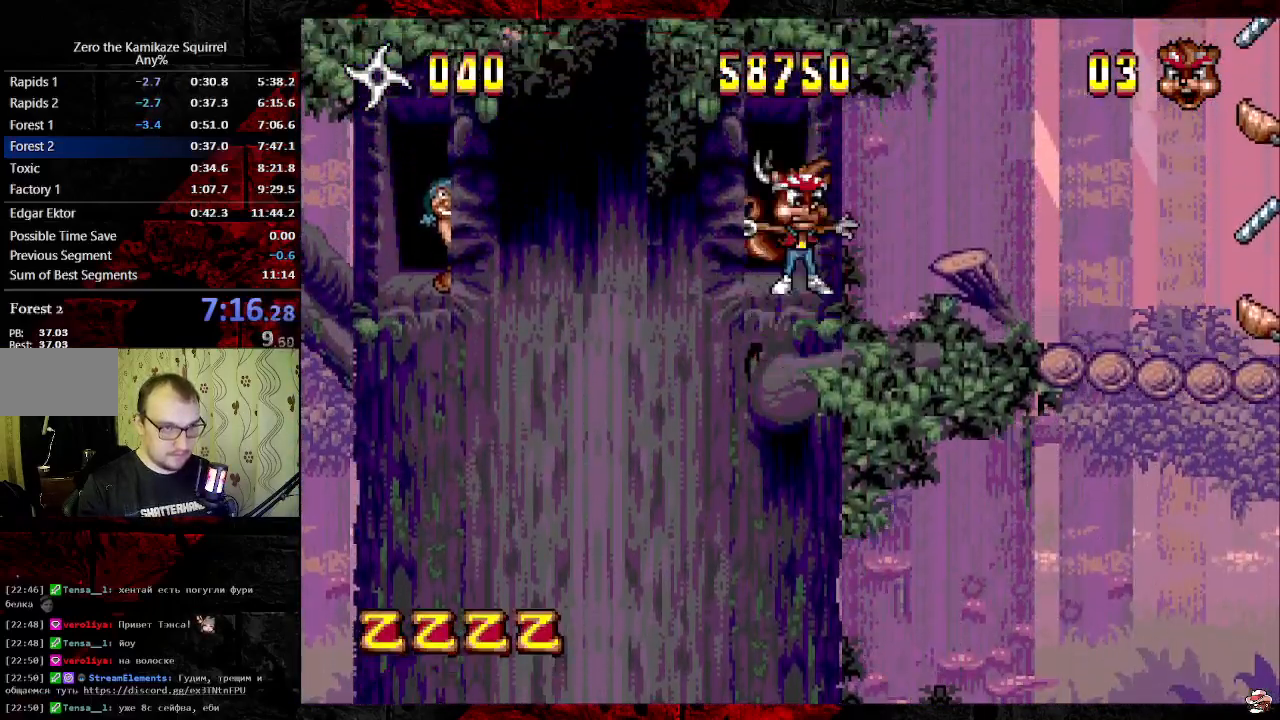
{"dt_ms": 500, "buttons": ["B", "DPAD_RIGHT"], "events": [[167, "DPAD_LEFT", "up"], [317, "DPAD_RIGHT", "down"], [333, "B", "down"]]}
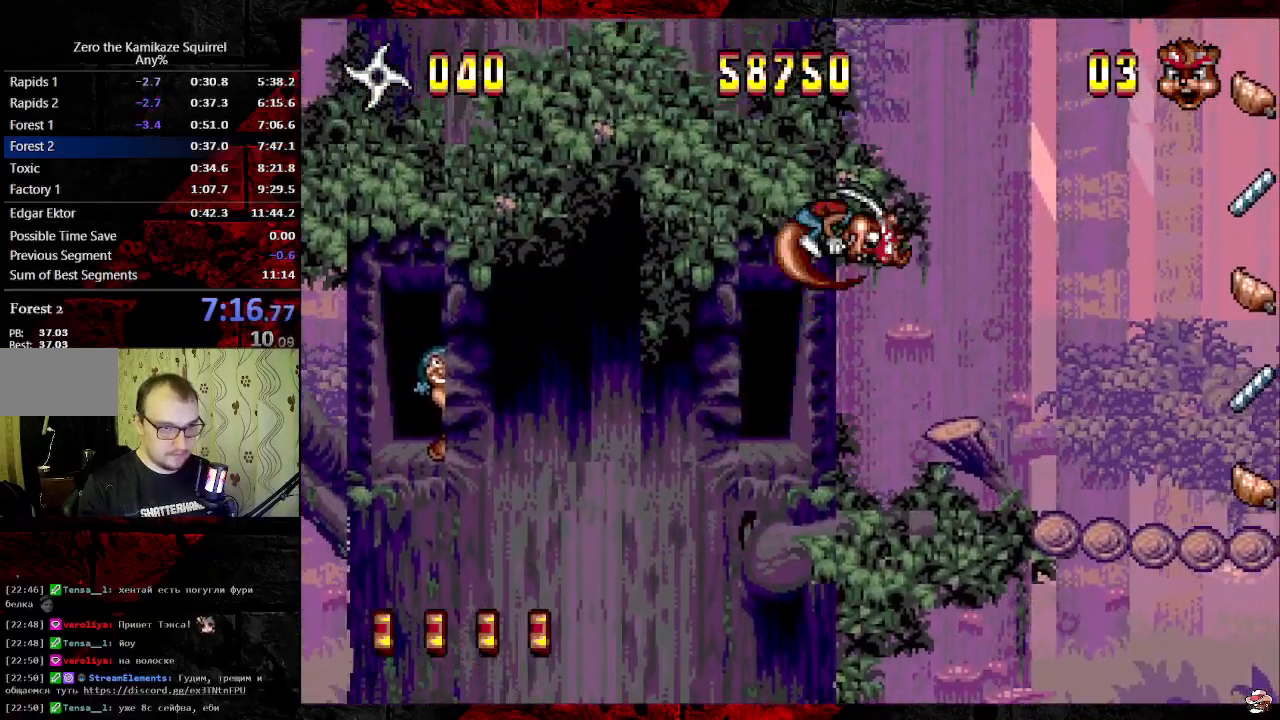
{"dt_ms": 500, "buttons": ["DPAD_LEFT"], "events": [[133, "DPAD_RIGHT", "up"], [400, "DPAD_LEFT", "down"], [467, "B", "up"]]}
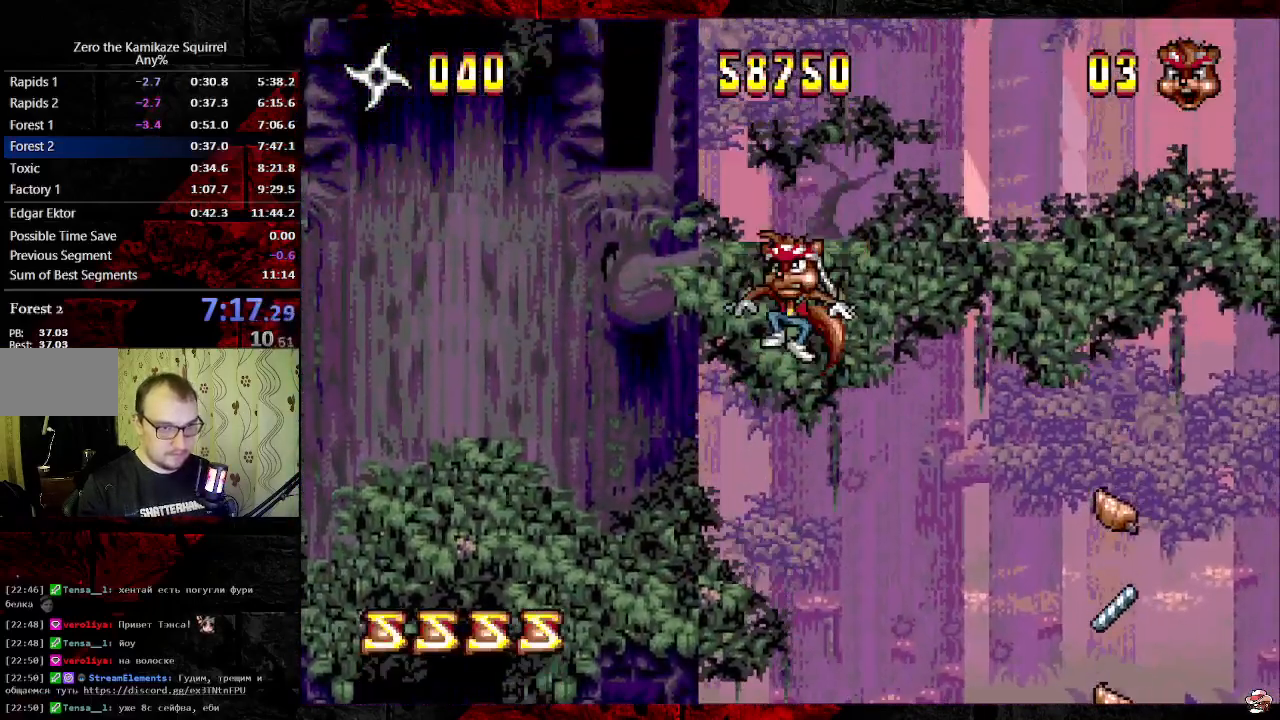
{"dt_ms": 500, "buttons": ["DPAD_LEFT"], "events": [[33, "B", "down"], [117, "B", "up"]]}
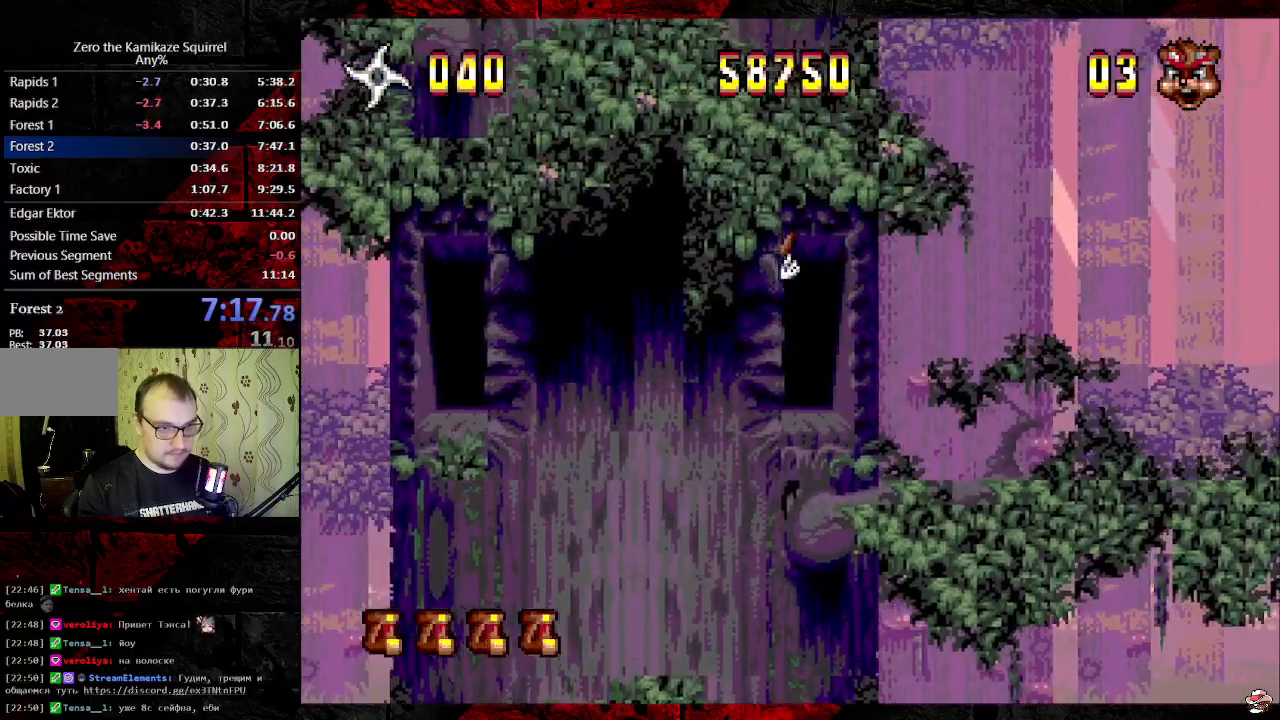
{"dt_ms": 500, "buttons": ["DPAD_LEFT"], "events": []}
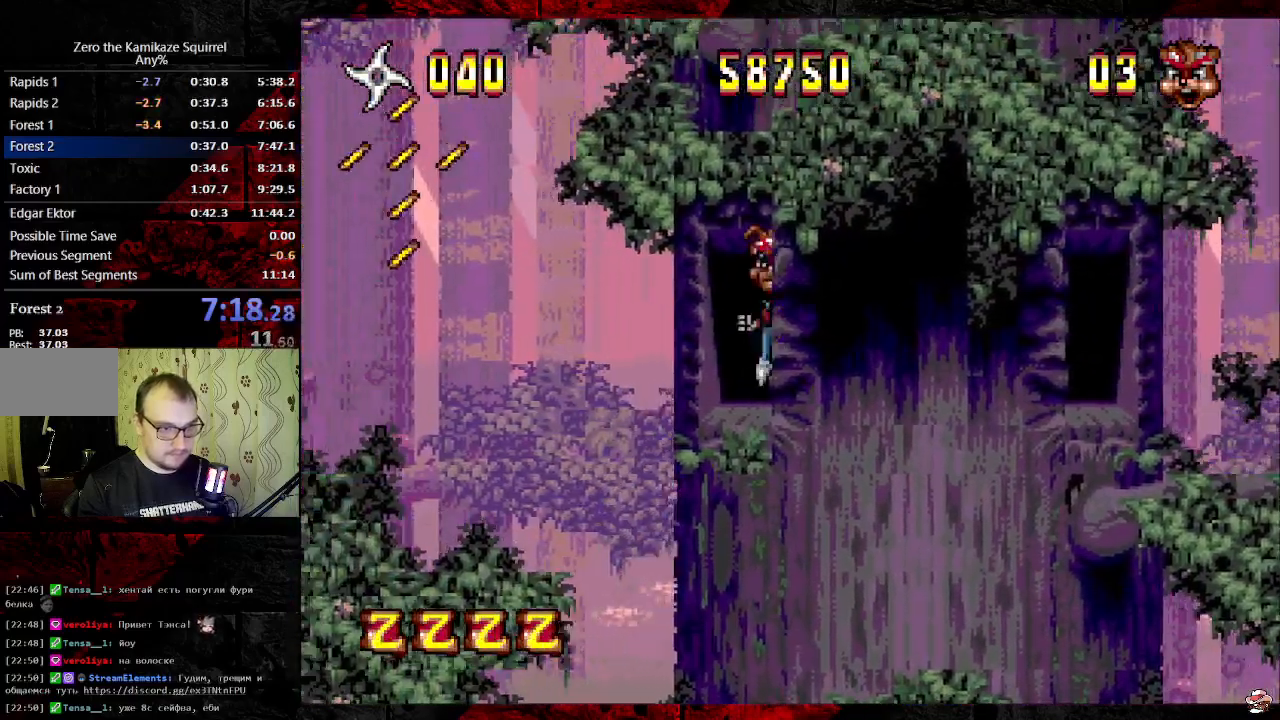
{"dt_ms": 500, "buttons": ["DPAD_LEFT"], "events": [[17, "B", "down"], [333, "B", "up"]]}
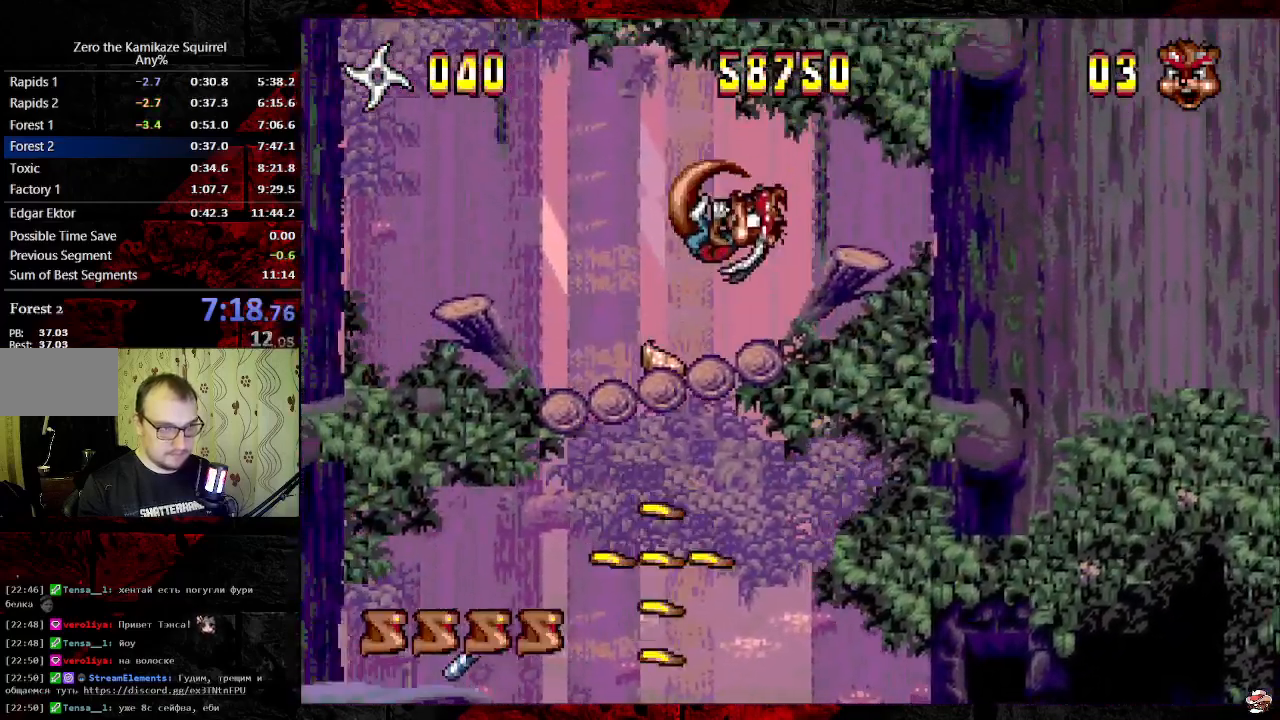
{"dt_ms": 500, "buttons": ["B"], "events": [[333, "DPAD_LEFT", "up"], [383, "B", "down"]]}
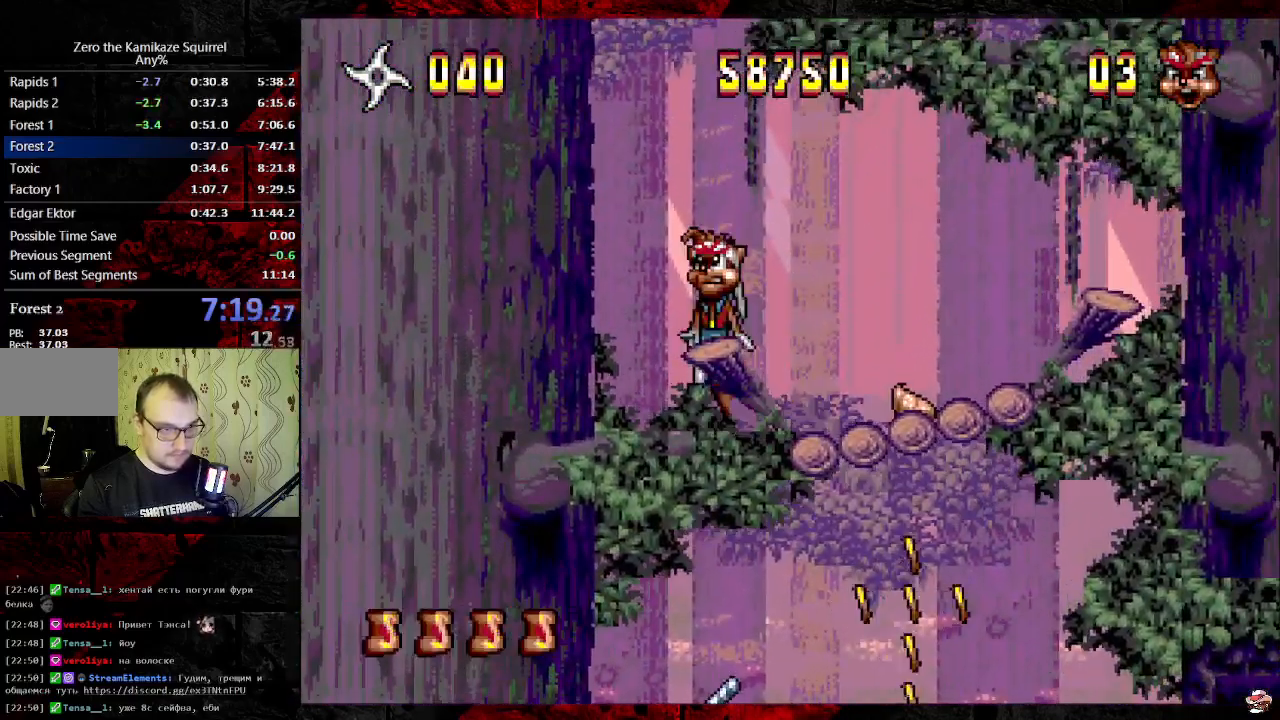
{"dt_ms": 500, "buttons": ["B", "DPAD_UP"], "events": [[83, "DPAD_RIGHT", "down"], [167, "DPAD_UP", "down"], [200, "DPAD_RIGHT", "up"], [283, "B", "up"], [367, "B", "down"], [433, "B", "up"], [483, "B", "down"]]}
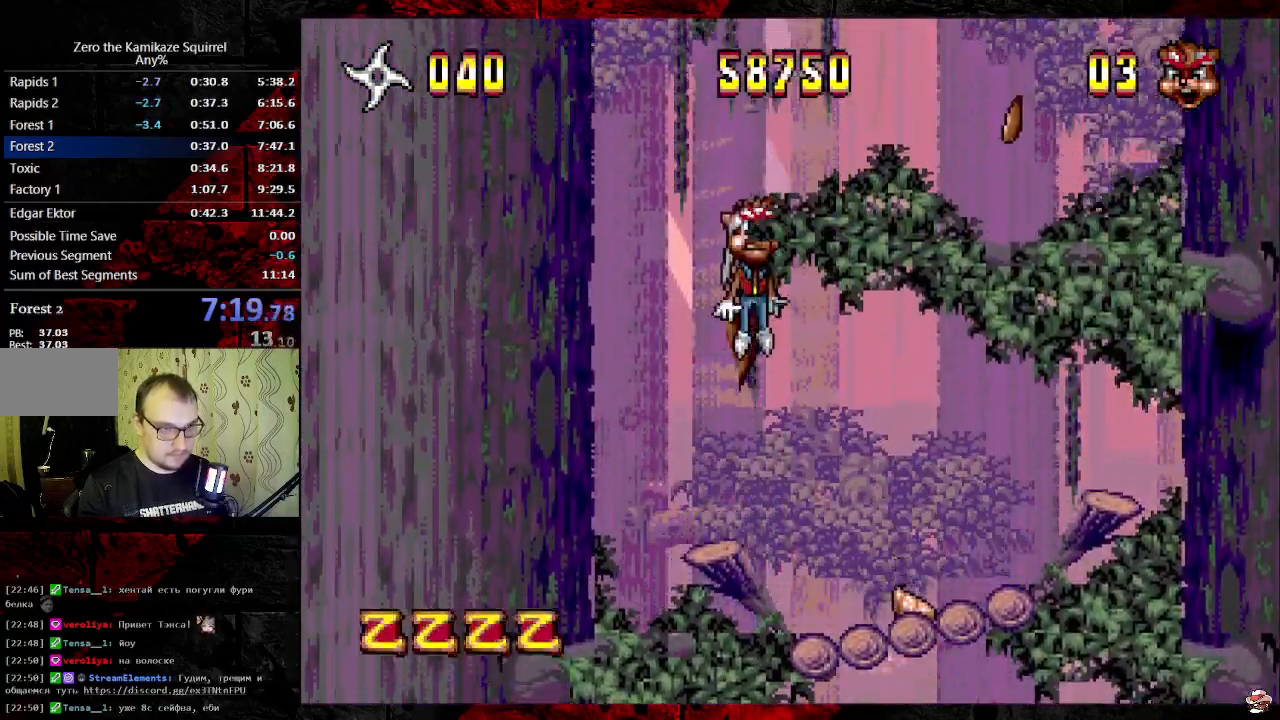
{"dt_ms": 1000, "buttons": ["B", "DPAD_UP"], "events": [[367, "DPAD_LEFT", "down"], [500, "B", "up"], [517, "DPAD_LEFT", "up"], [517, "DPAD_UP", "up"], [583, "B", "down"], [633, "B", "up"], [700, "B", "down"], [1000, "DPAD_UP", "down"]]}